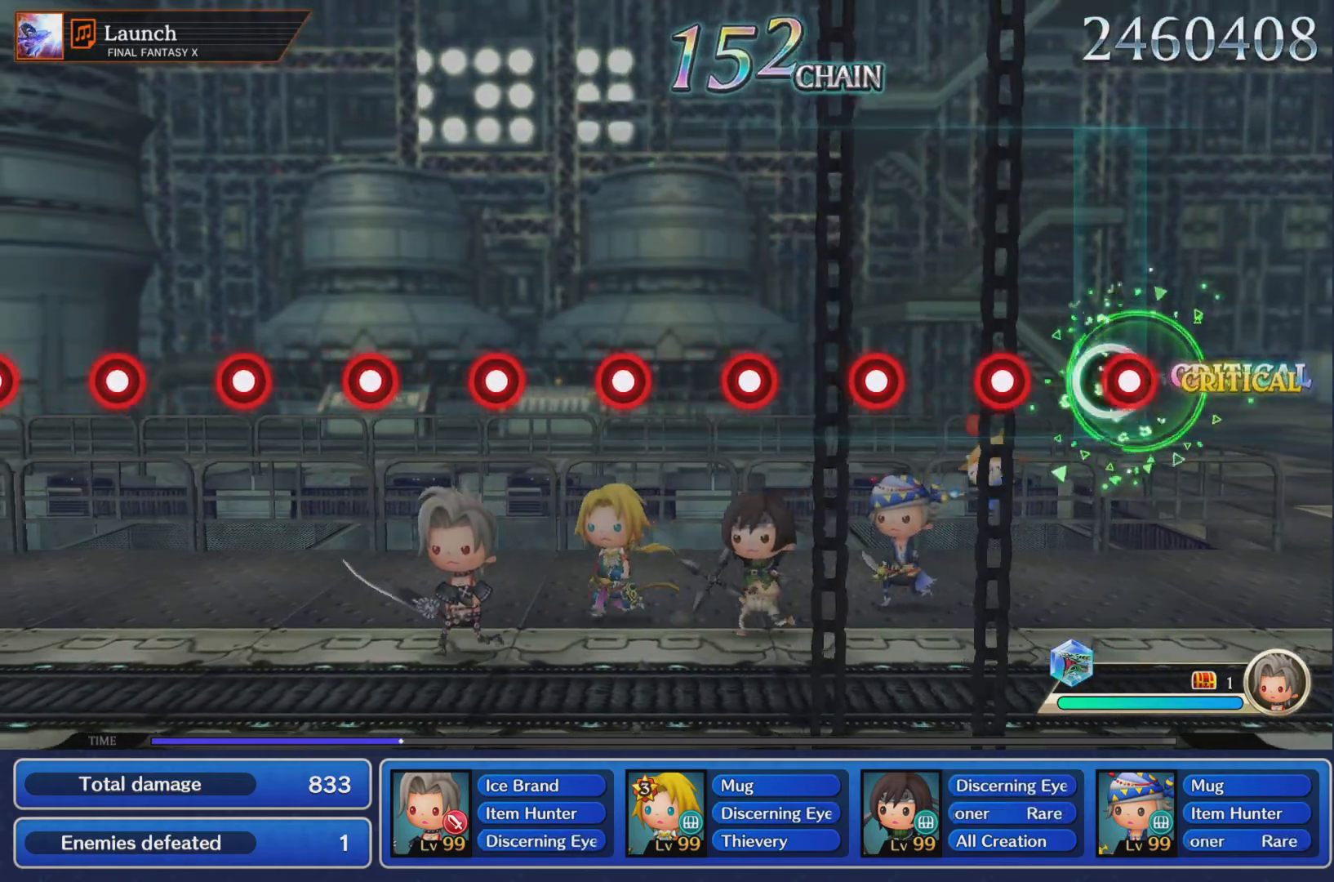
Gameplay with a controller (PlayStation layout); each line is a JSON object with the inputs held at the frame after it. "events" lists button and stick changes between this image and that frame as [ms after this image, input, new state], when the widget could be followed in between. Not read: L3 R3 right_stick.
{"buttons": [], "left_stick": "center", "events": [[34, "R1", "down"], [100, "R1", "up"], [201, "R1", "down"], [284, "R1", "up"], [384, "R1", "down"], [467, "R1", "up"]]}
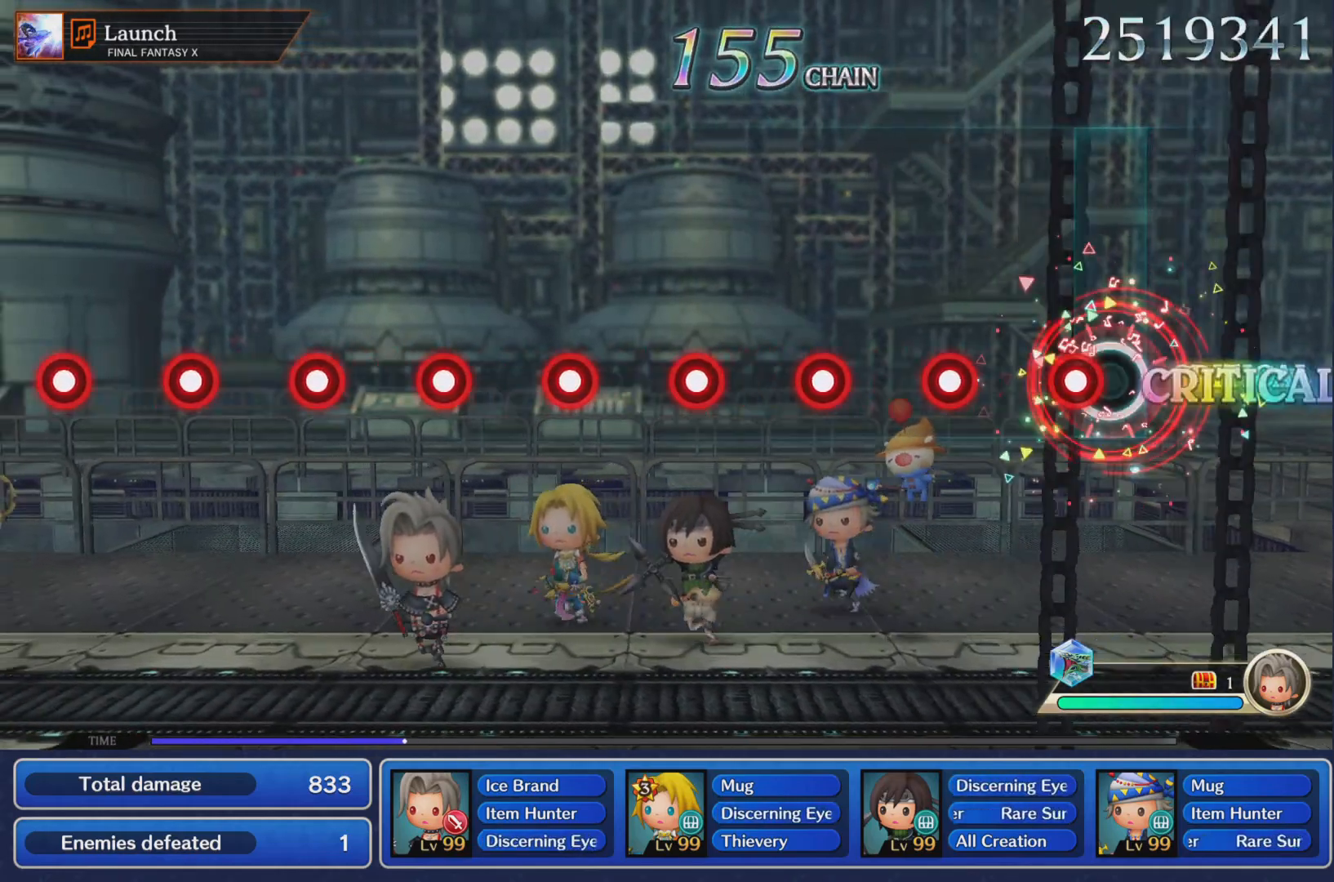
{"buttons": ["R1"], "left_stick": "center", "events": [[67, "R1", "down"], [150, "R1", "up"], [250, "R1", "down"], [334, "R1", "up"], [434, "R1", "down"]]}
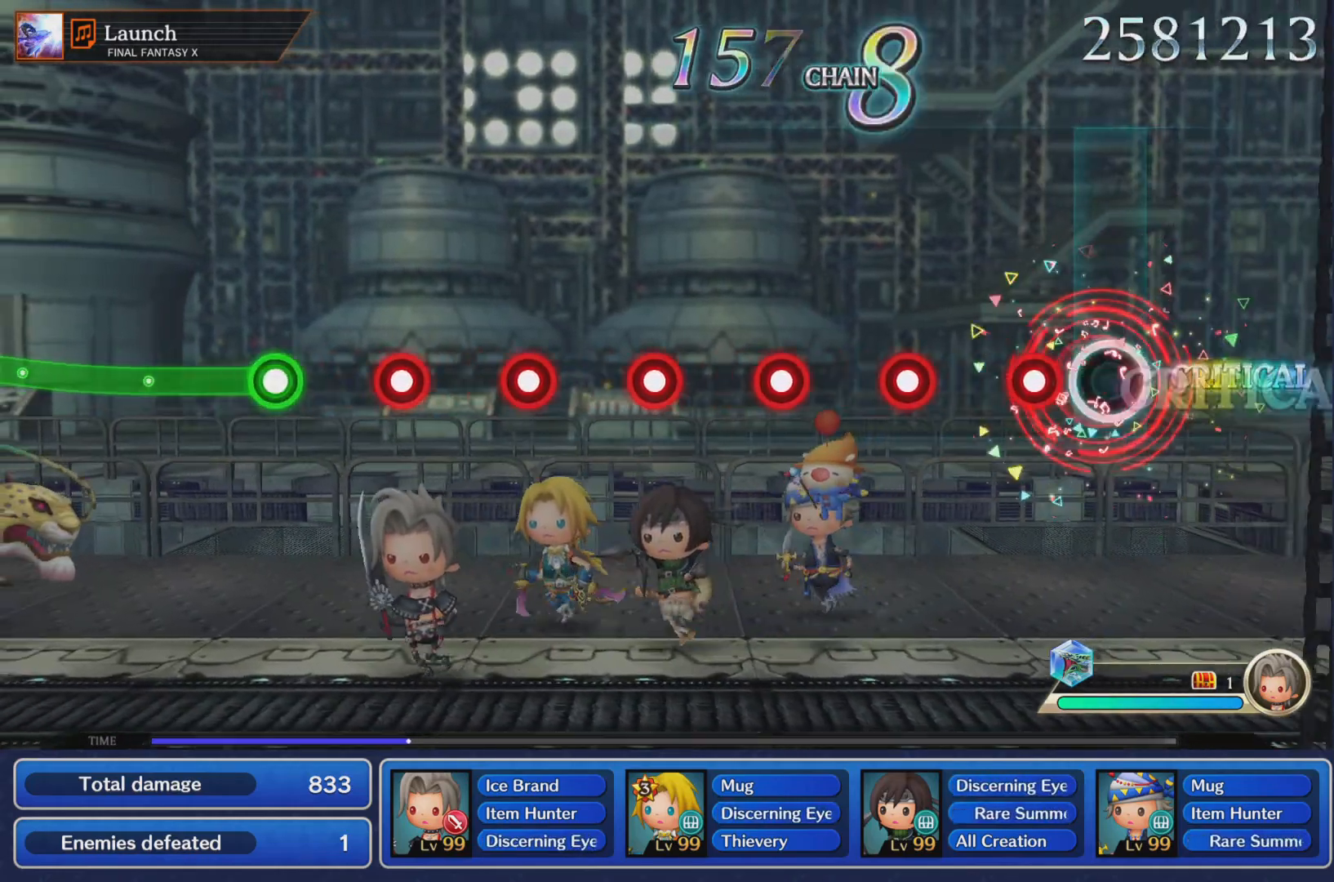
{"buttons": ["R1"], "left_stick": "center", "events": [[16, "R1", "up"], [116, "R1", "down"], [183, "R1", "up"], [283, "R1", "down"], [367, "R1", "up"], [483, "R1", "down"]]}
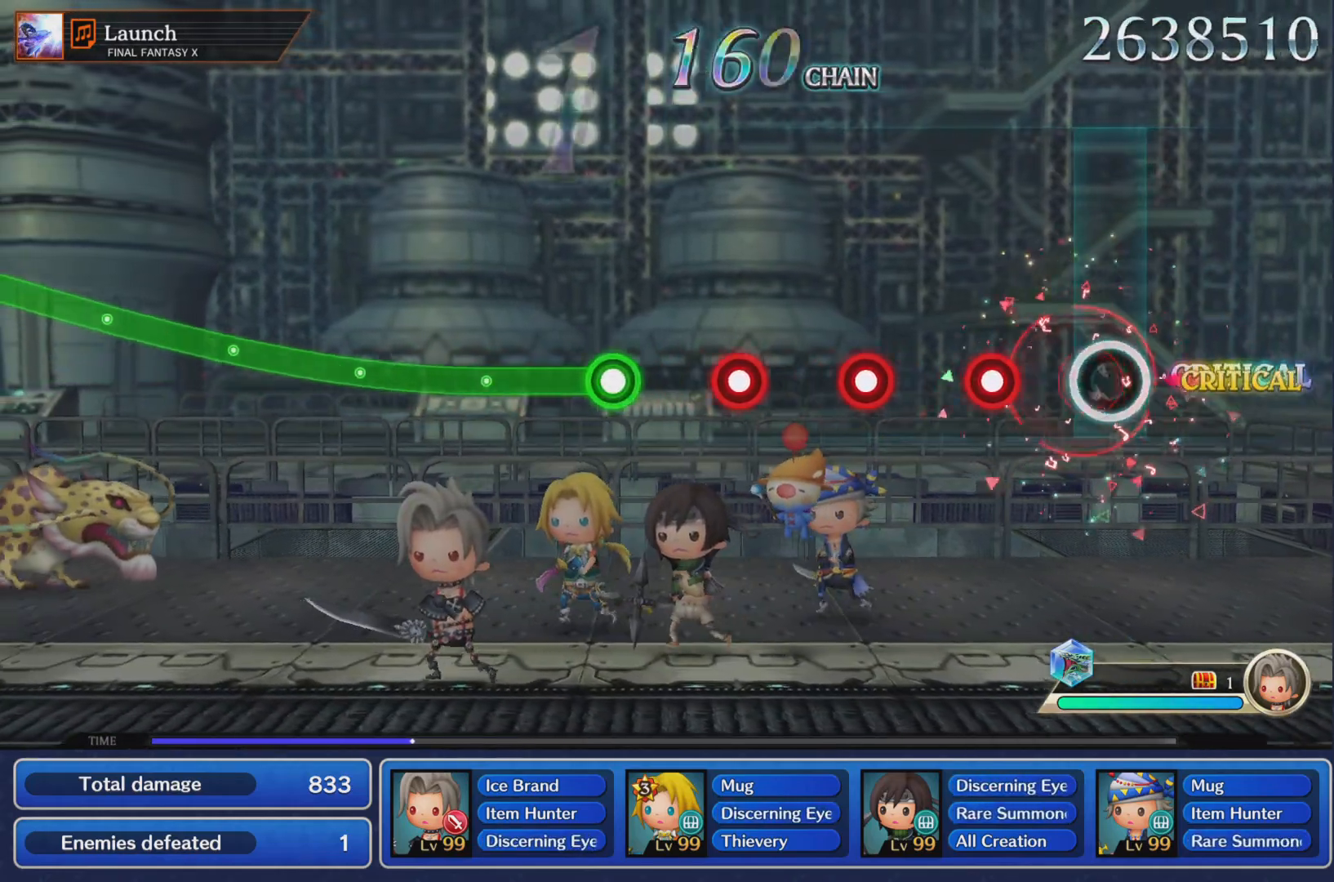
{"buttons": [], "left_stick": "center", "events": [[67, "R1", "up"], [150, "R1", "down"], [234, "R1", "up"], [350, "R1", "down"], [434, "R1", "up"]]}
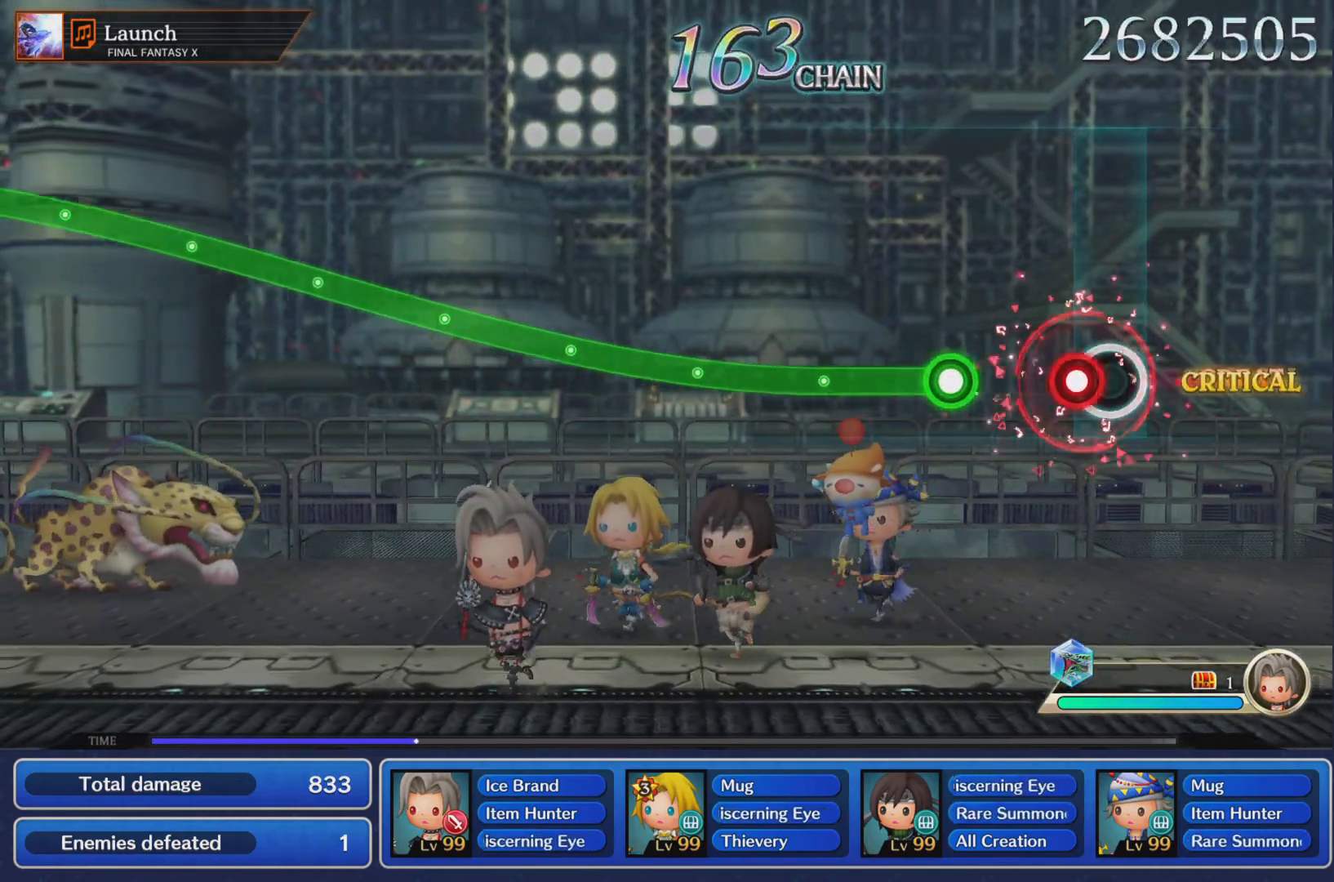
{"buttons": ["R1"], "left_stick": "up", "events": [[50, "R1", "down"], [133, "R1", "up"], [267, "R1", "down"], [267, "left_stick", "up"]]}
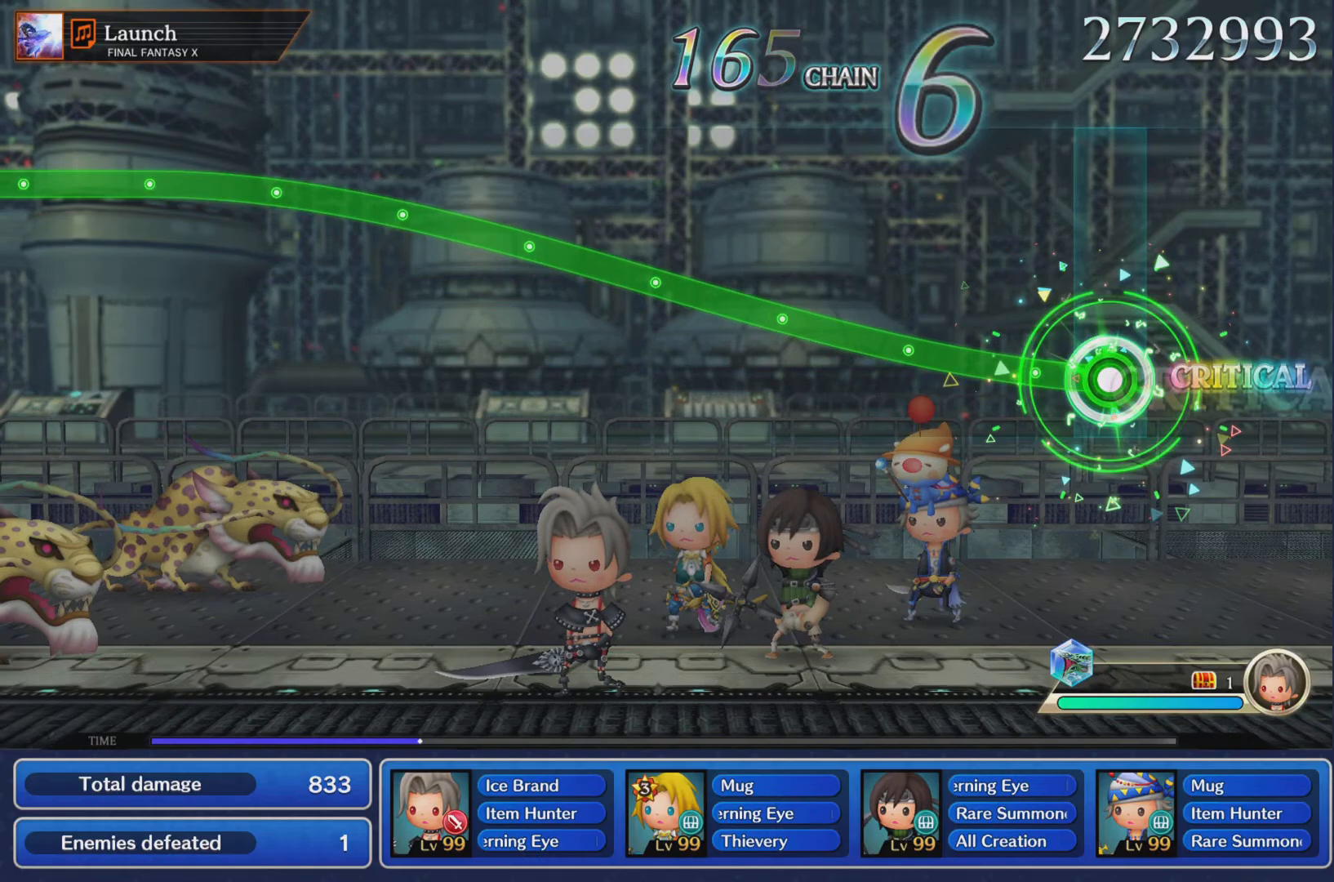
{"buttons": ["R1"], "left_stick": "up", "events": []}
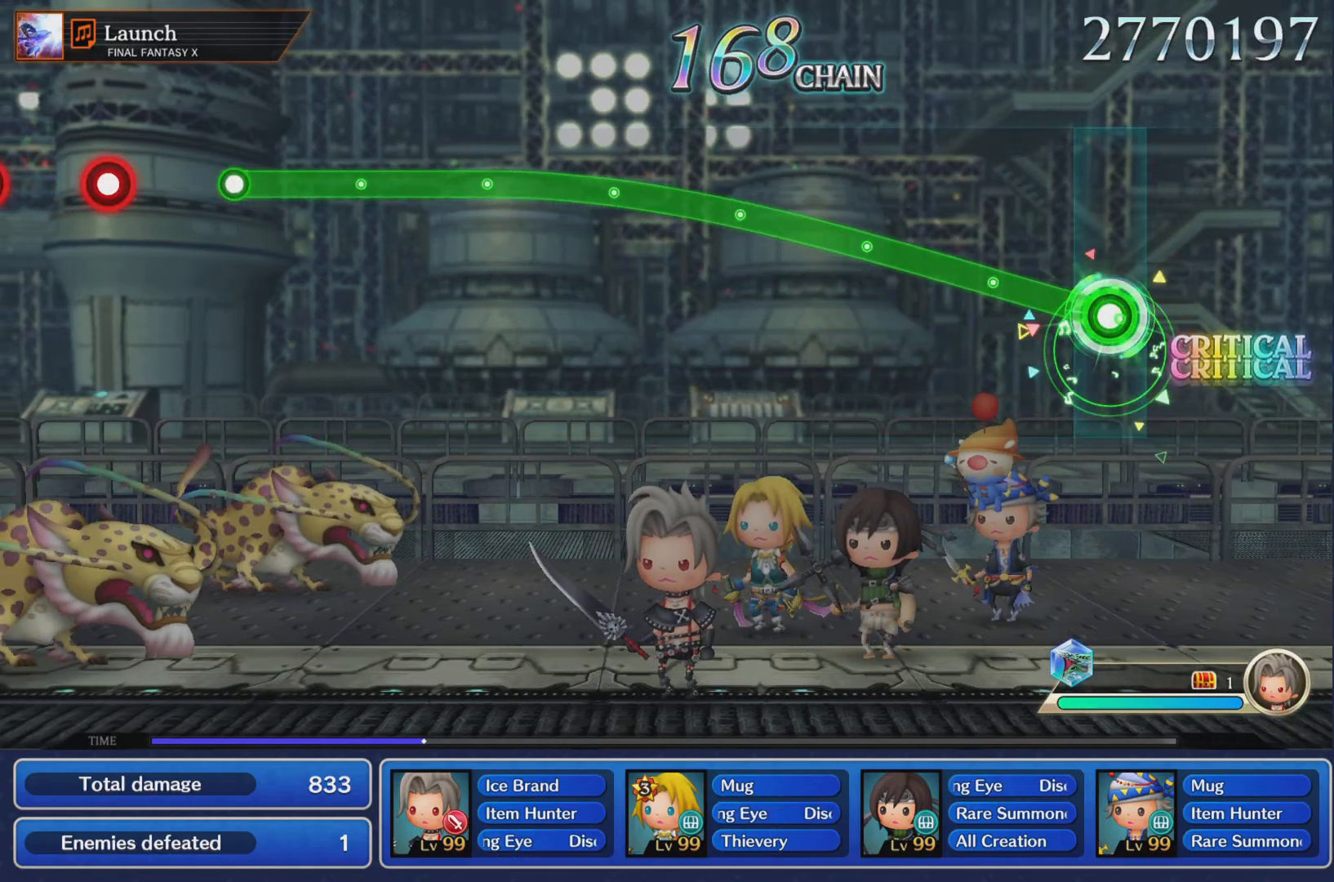
{"buttons": ["R1"], "left_stick": "up", "events": []}
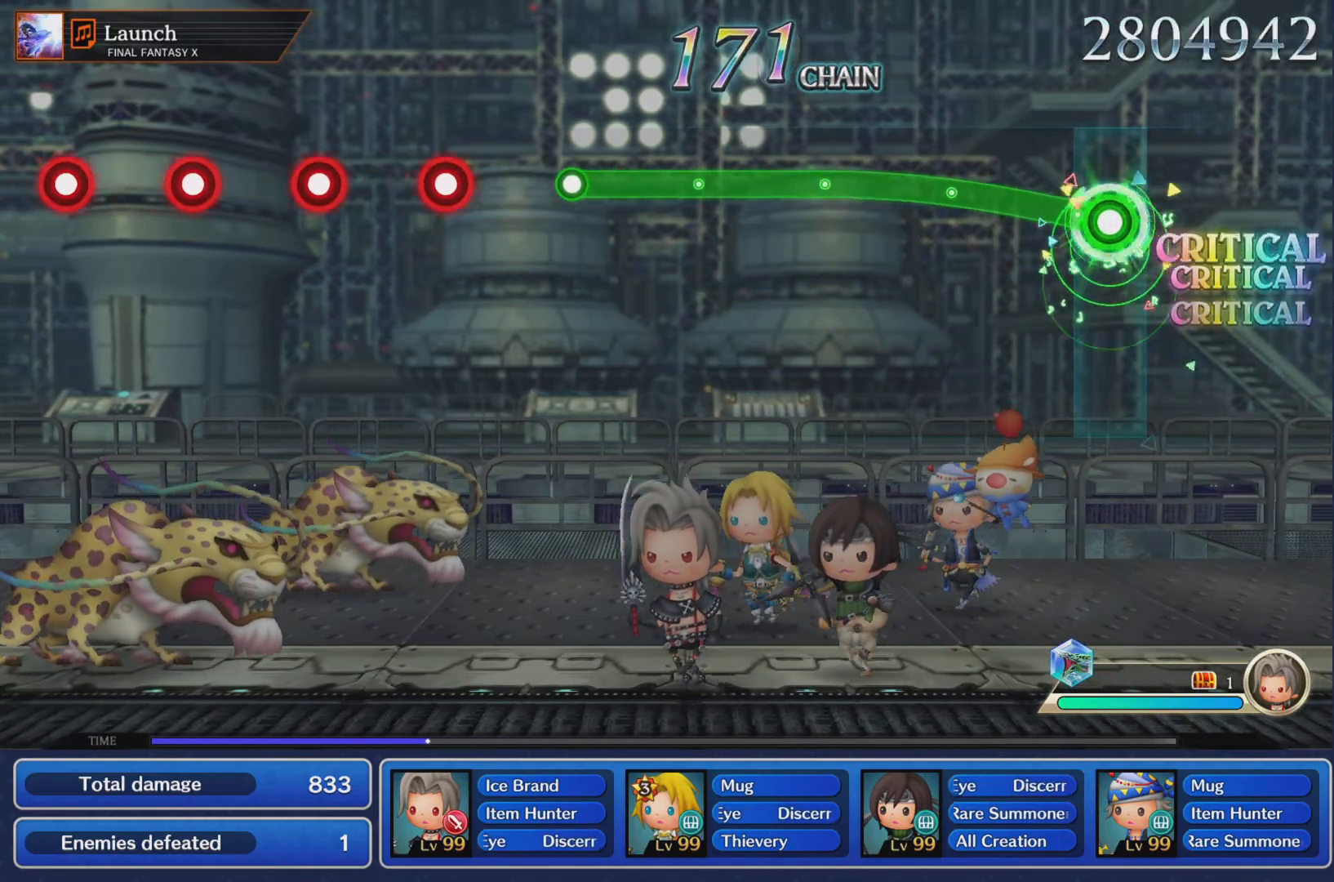
{"buttons": ["R1"], "left_stick": "up", "events": []}
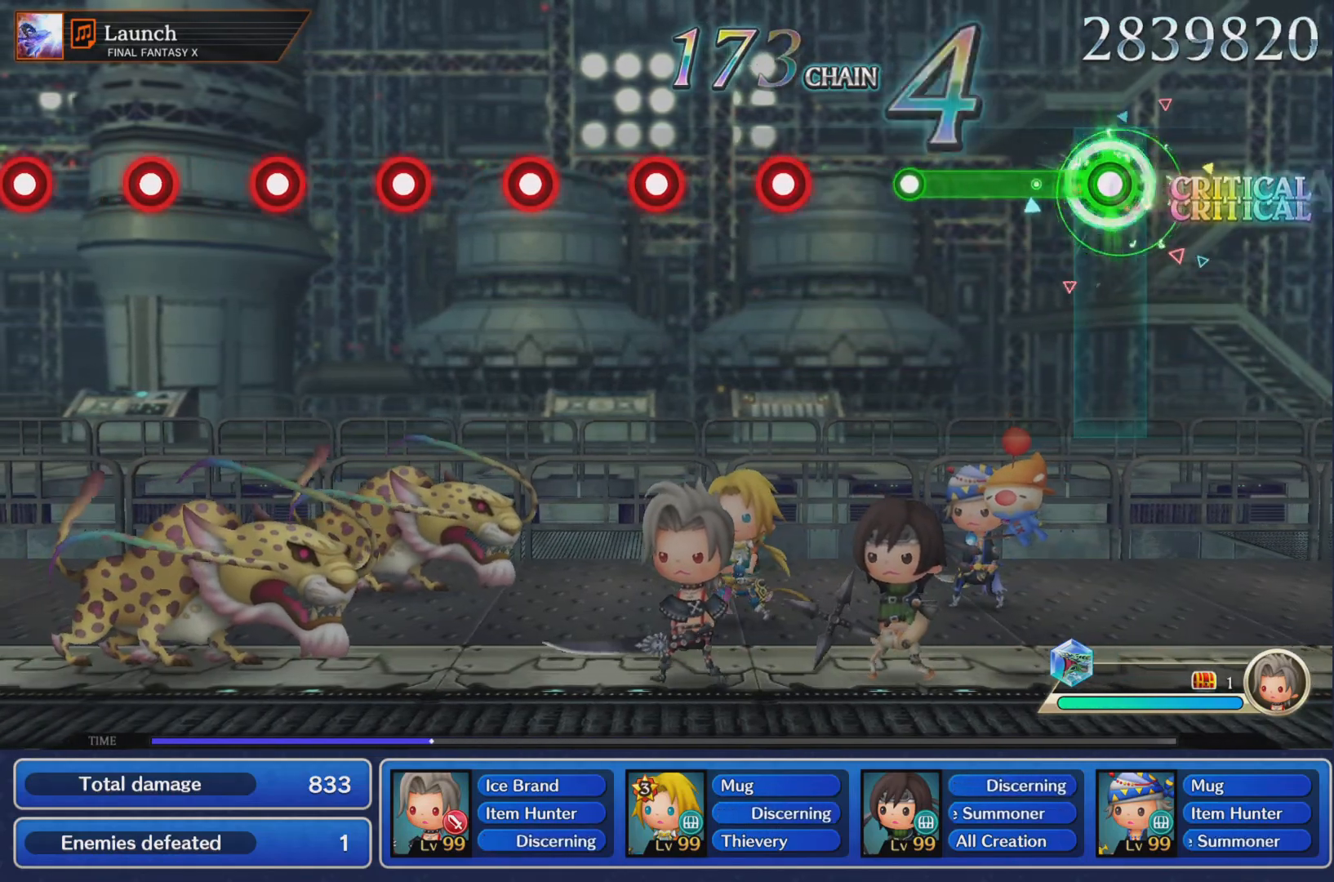
{"buttons": [], "left_stick": "center", "events": [[367, "R1", "up"], [417, "left_stick", "center"]]}
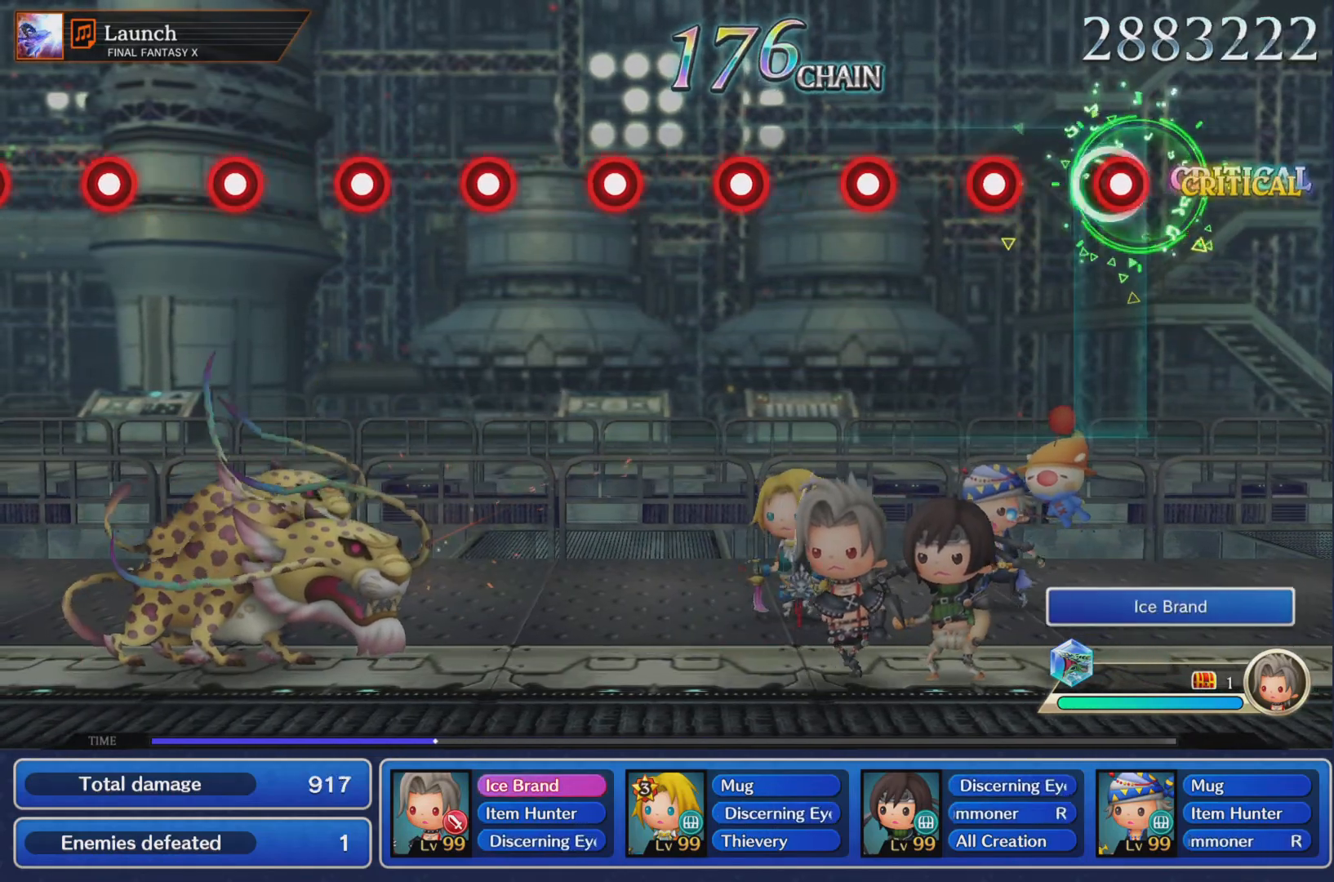
{"buttons": [], "left_stick": "center", "events": [[34, "R1", "down"], [117, "R1", "up"], [217, "R1", "down"], [300, "R1", "up"], [401, "R1", "down"], [484, "R1", "up"]]}
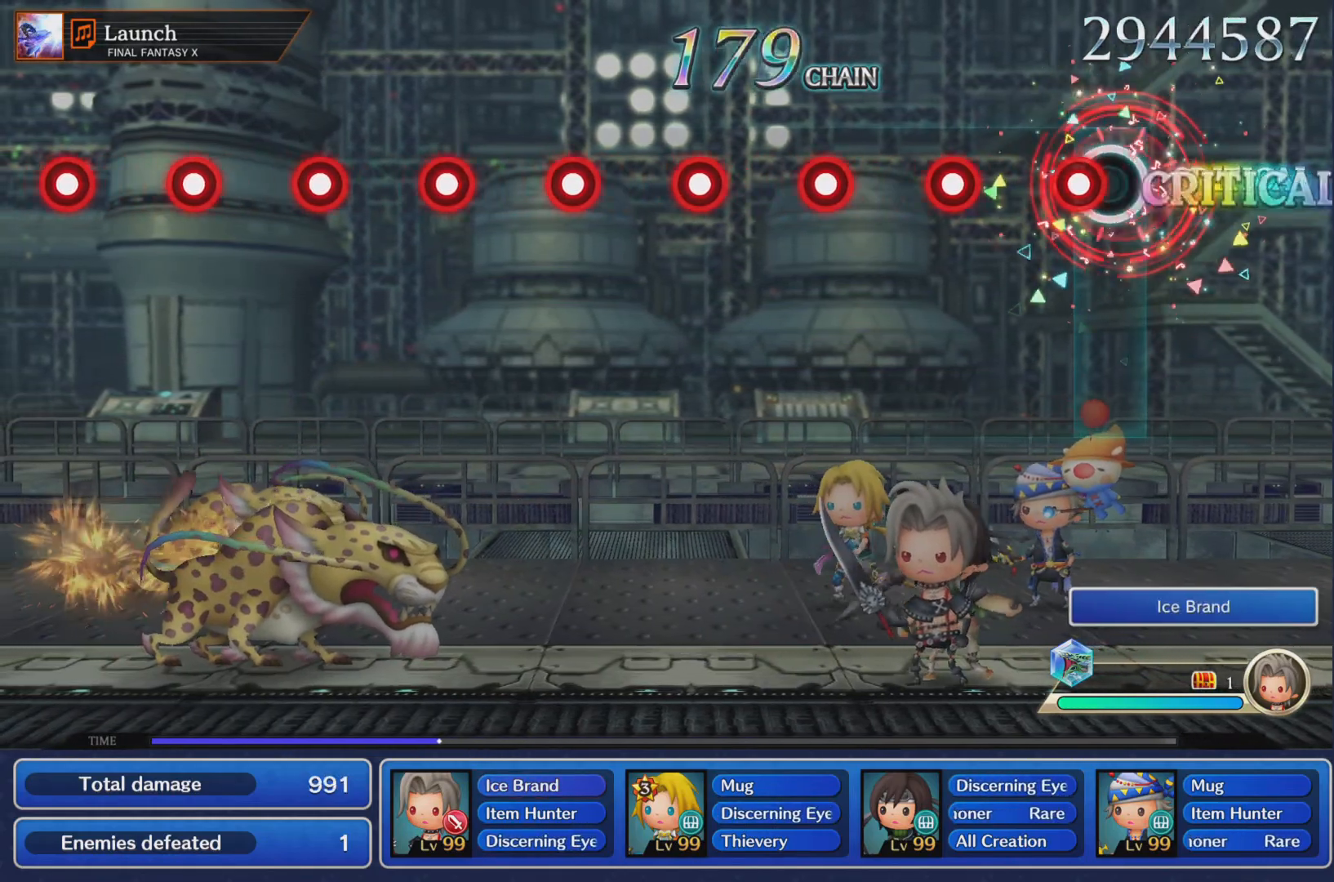
{"buttons": ["R1"], "left_stick": "center", "events": [[66, "R1", "down"], [166, "R1", "up"], [250, "R1", "down"], [350, "R1", "up"], [433, "R1", "down"]]}
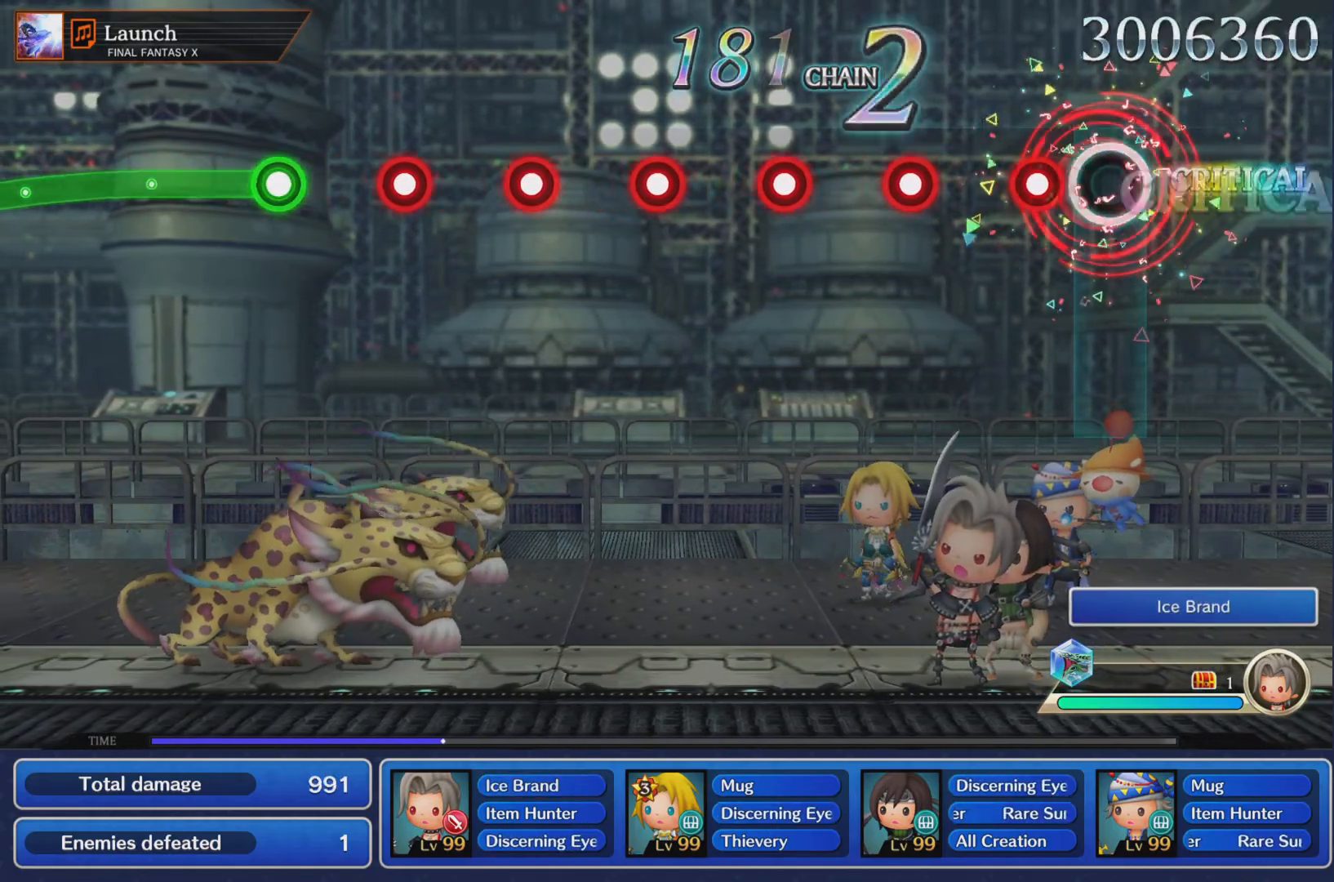
{"buttons": [], "left_stick": "center", "events": [[33, "R1", "up"], [117, "R1", "down"], [200, "R1", "up"], [317, "R1", "down"], [401, "R1", "up"]]}